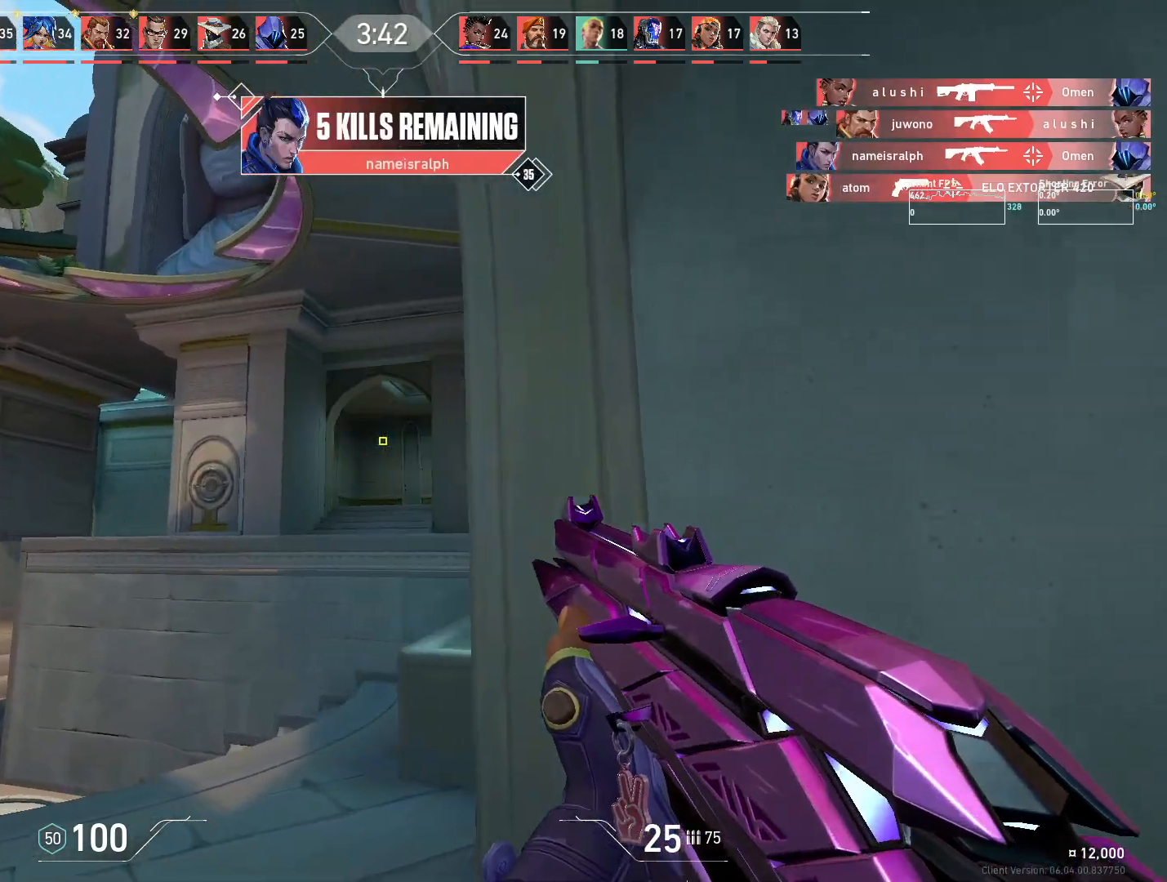
Gameplay with keyboard and mouse; each line is a JSON object with the keys and mouse buttons held at the frame after it. "events" lists presses ("down") and releases ("up") of "4", "a", "c", "ctrl", "d", "e", "q", "r", "s", "shift", "space", "w", "x", "z", "mouse_left", "mouse_wheel", "mouse_right", "mouse_mb4" and "mouse_mb5" between this image and that frame as [ms after this image, input, new state], when the widget could be followed in between. "mouse_left", "mouse_wheel", "mouse_right", "mouse_mb4", "mouse_mb5" = the "left", "wheel", "right", "mb4", "mb5" buttons of the "mouse" list. No other keys are recorded. "wheel" means that the mouse wheel is clicked or scrolled. Mouse movement is not recorded.
{"keys": ["a", "w"], "mouse": [], "events": [[83, "a", "up"], [150, "d", "down"], [267, "a", "down"], [283, "d", "up"], [367, "w", "down"]]}
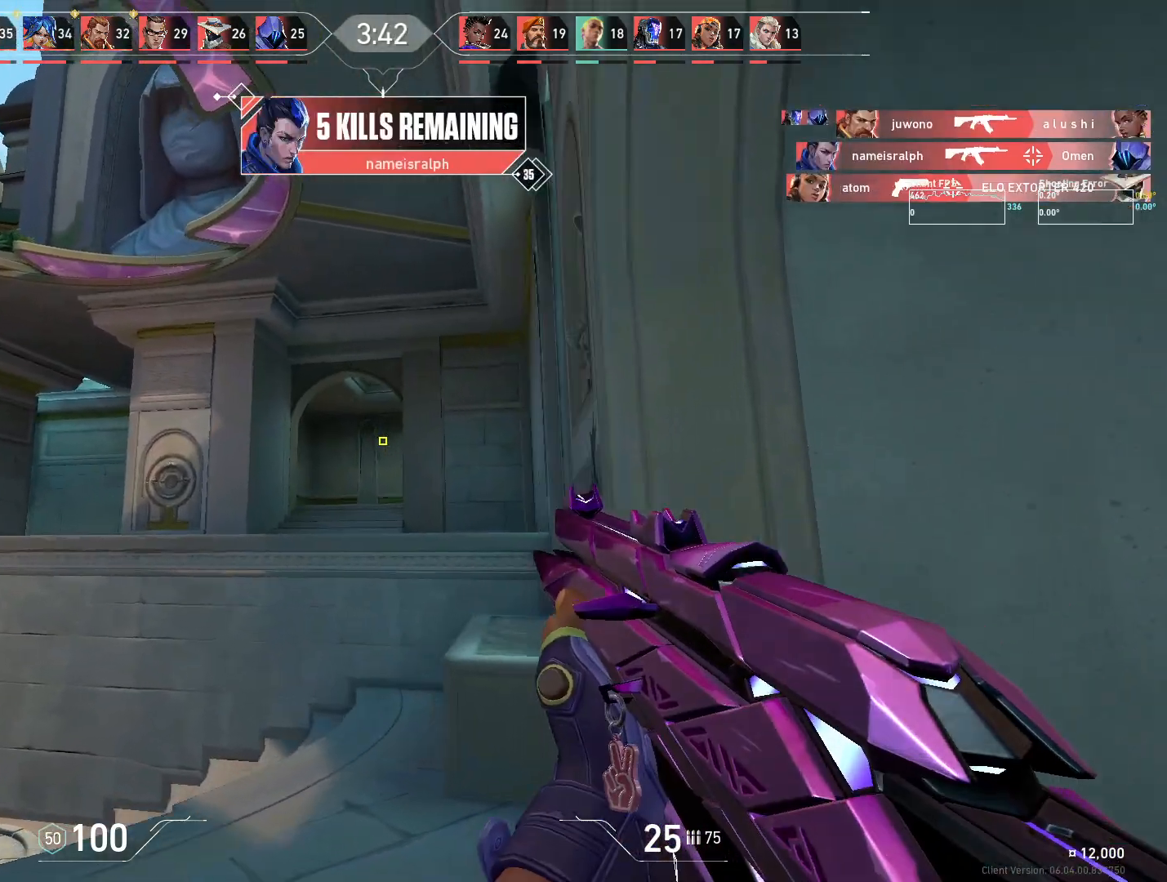
{"keys": ["w"], "mouse": [], "events": [[183, "a", "up"]]}
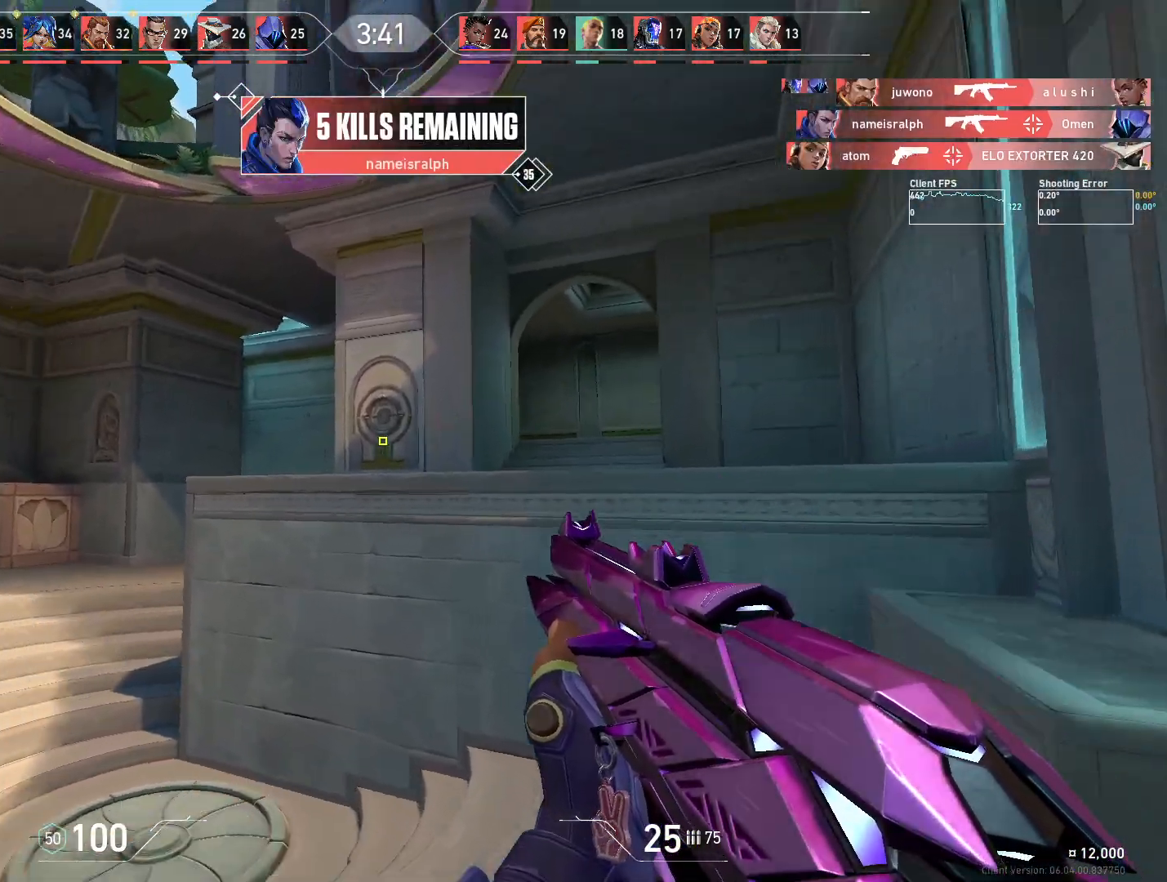
{"keys": ["w"], "mouse": [], "events": []}
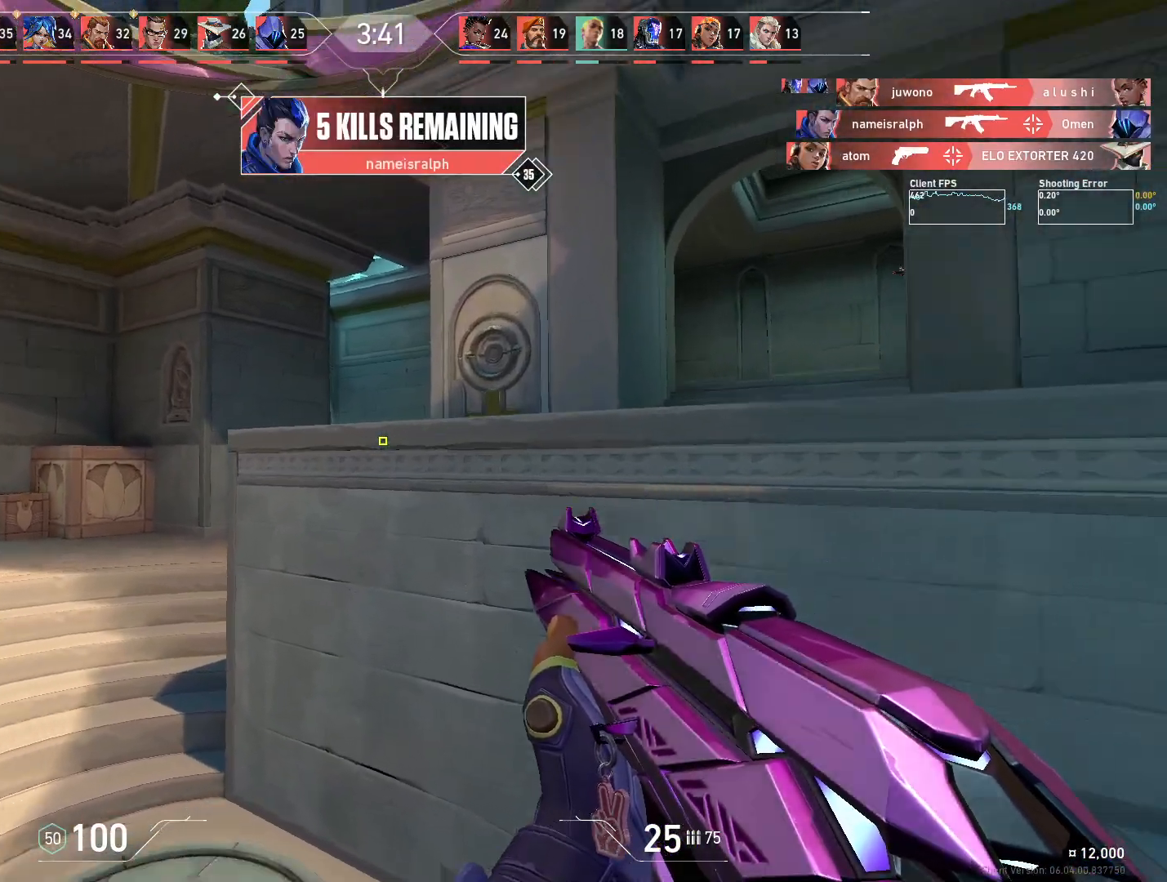
{"keys": ["d"], "mouse": [], "events": [[17, "d", "down"], [417, "w", "up"]]}
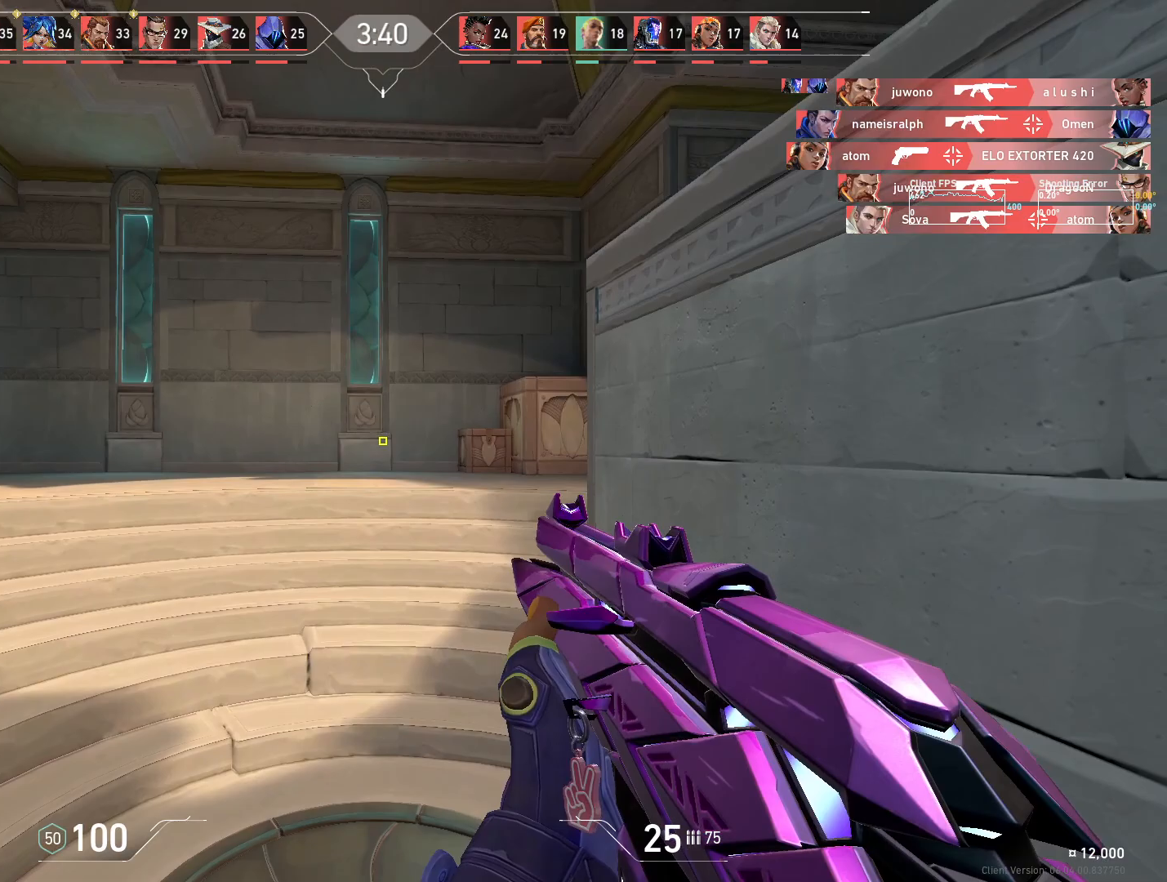
{"keys": [], "mouse": [], "events": [[417, "d", "up"]]}
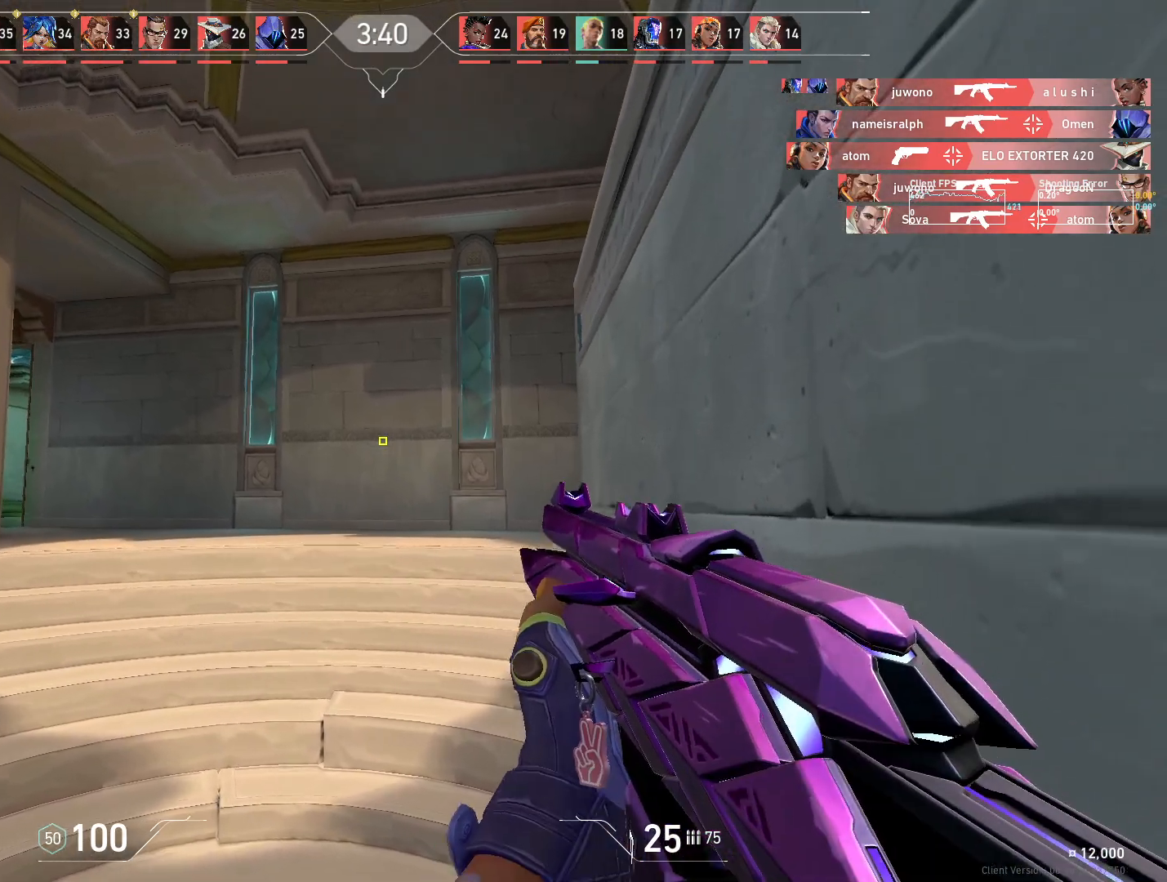
{"keys": [], "mouse": [], "events": []}
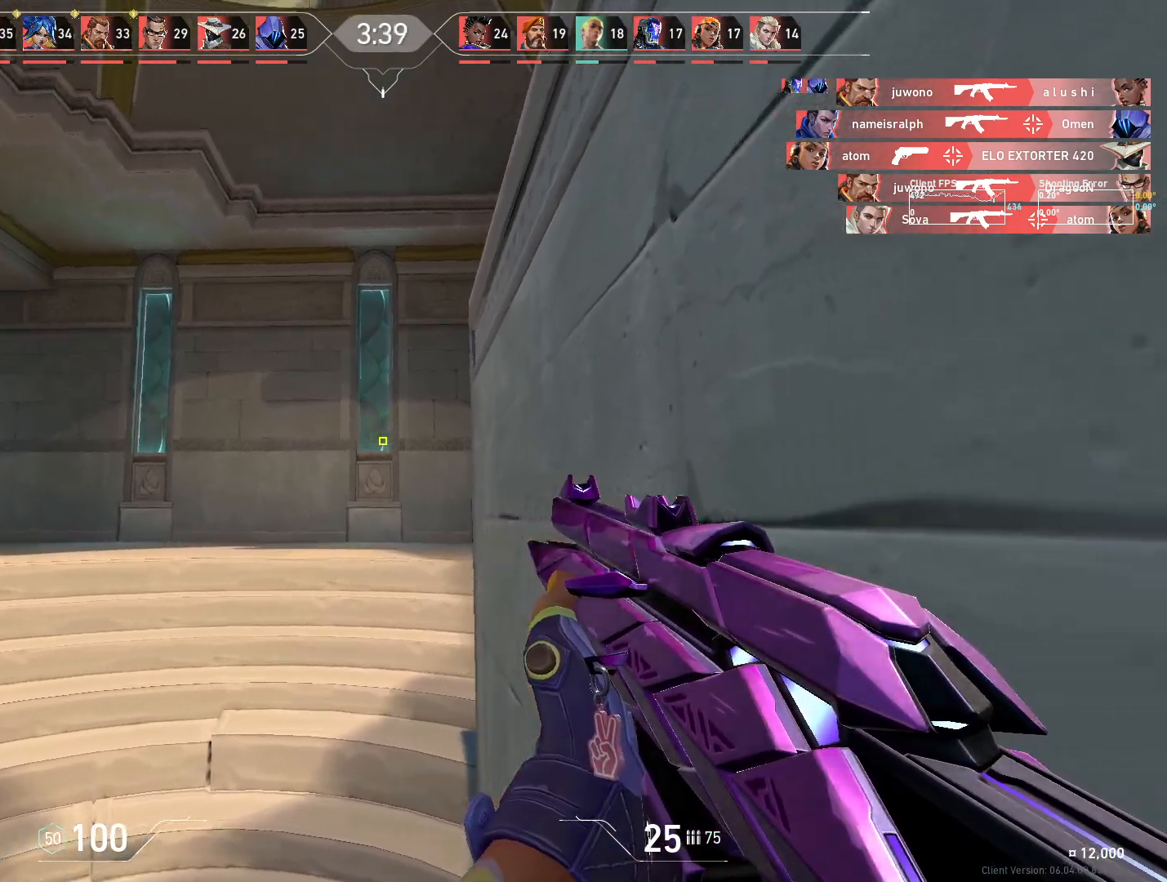
{"keys": [], "mouse": [], "events": [[117, "w", "down"], [183, "d", "down"], [300, "w", "up"], [350, "d", "up"]]}
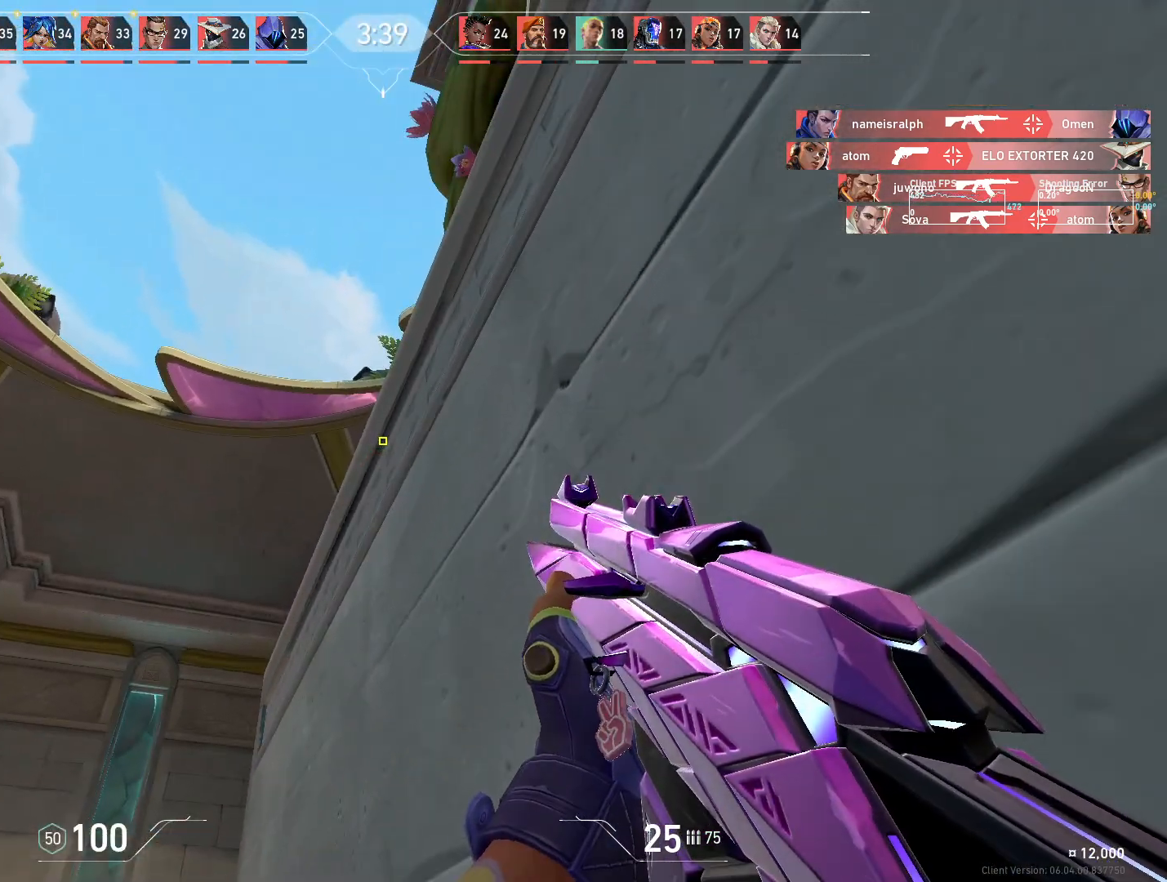
{"keys": [], "mouse": [], "events": []}
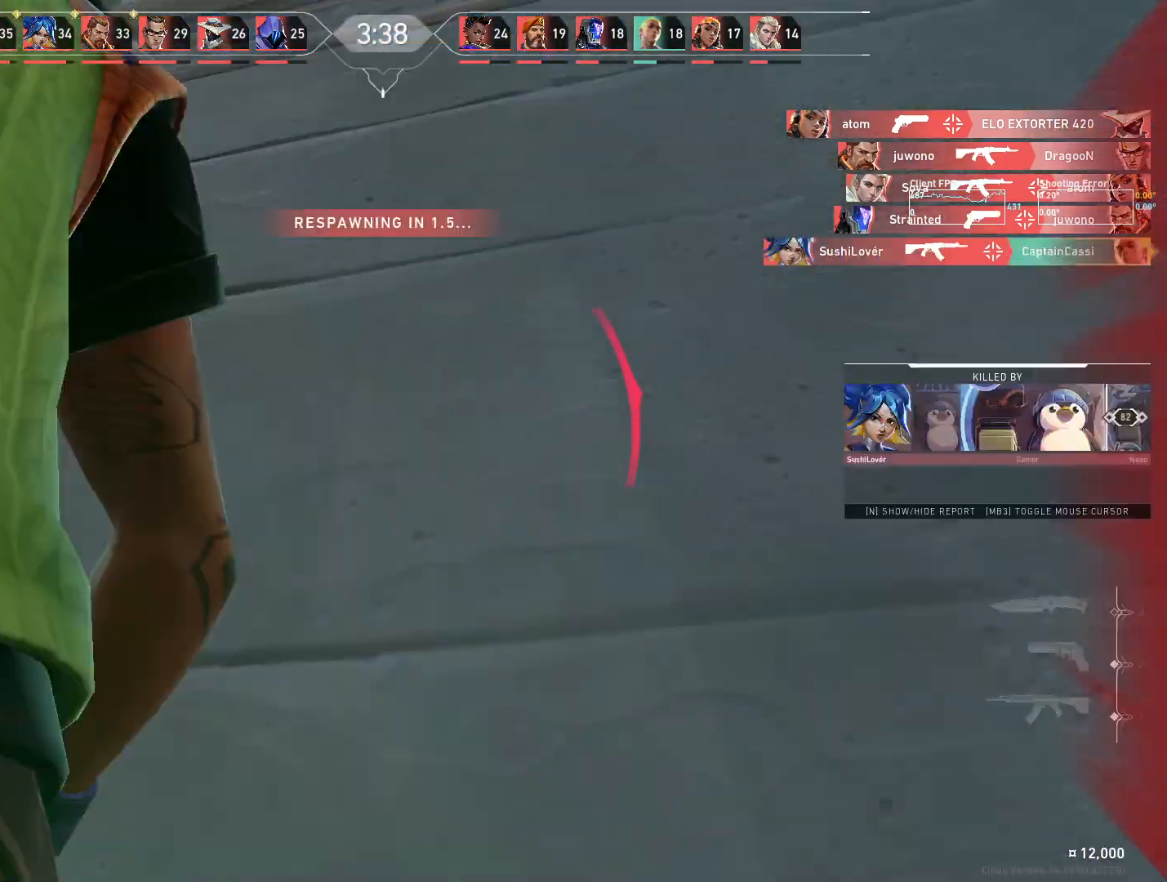
{"keys": [], "mouse": [], "events": []}
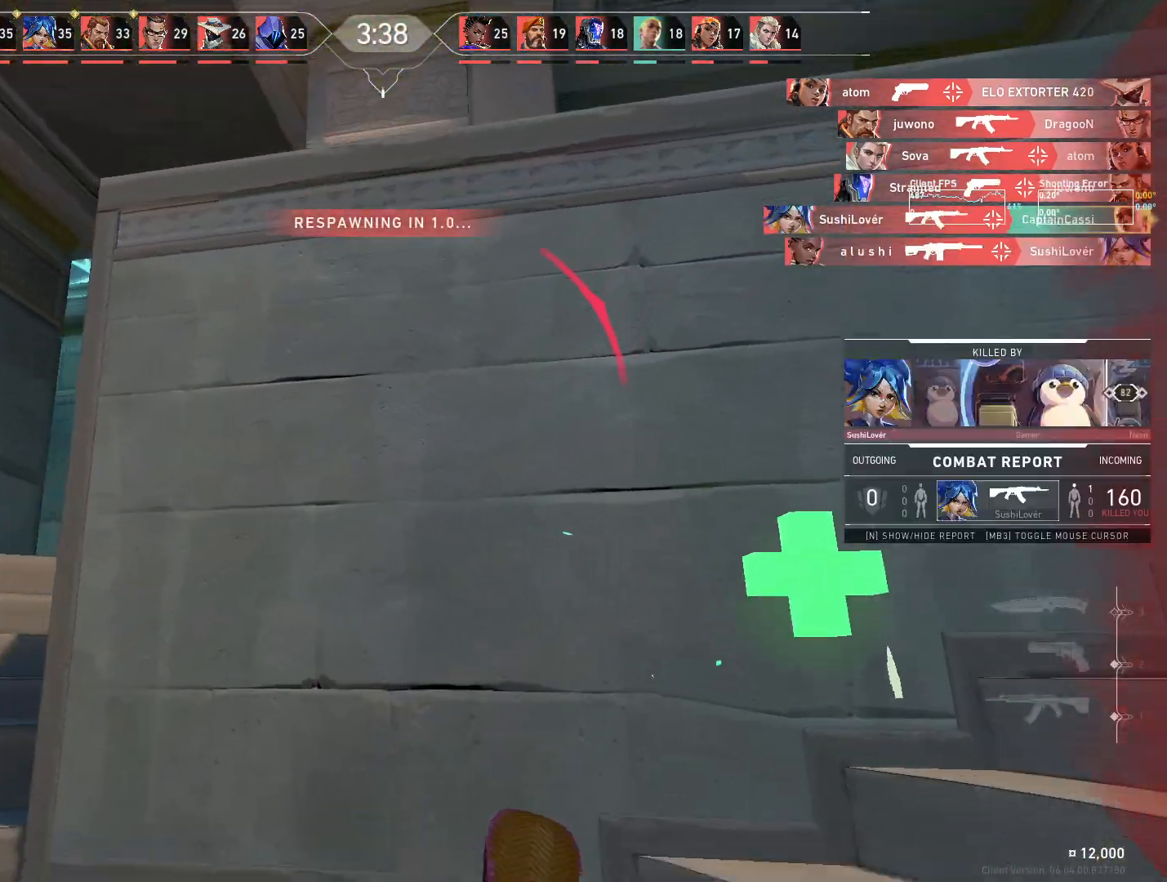
{"keys": [], "mouse": [], "events": []}
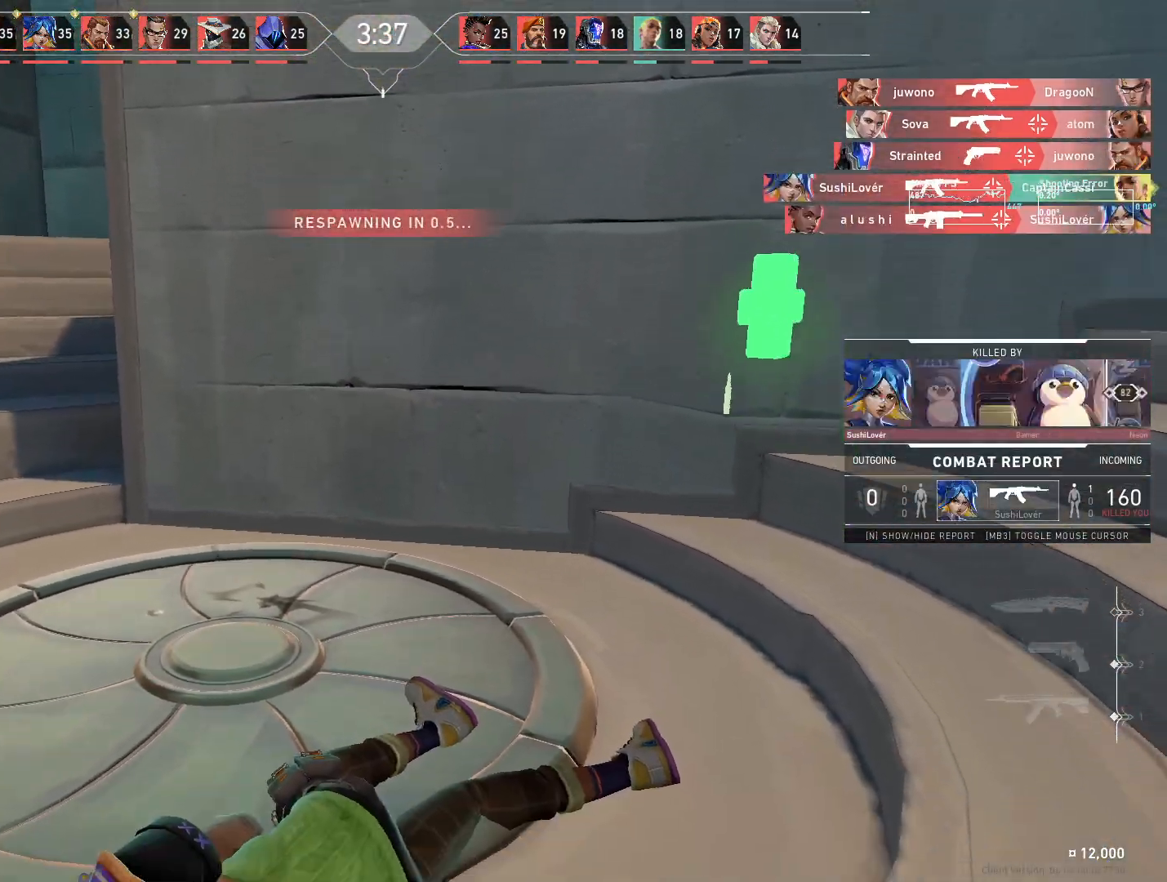
{"keys": ["w"], "mouse": [], "events": [[250, "w", "down"]]}
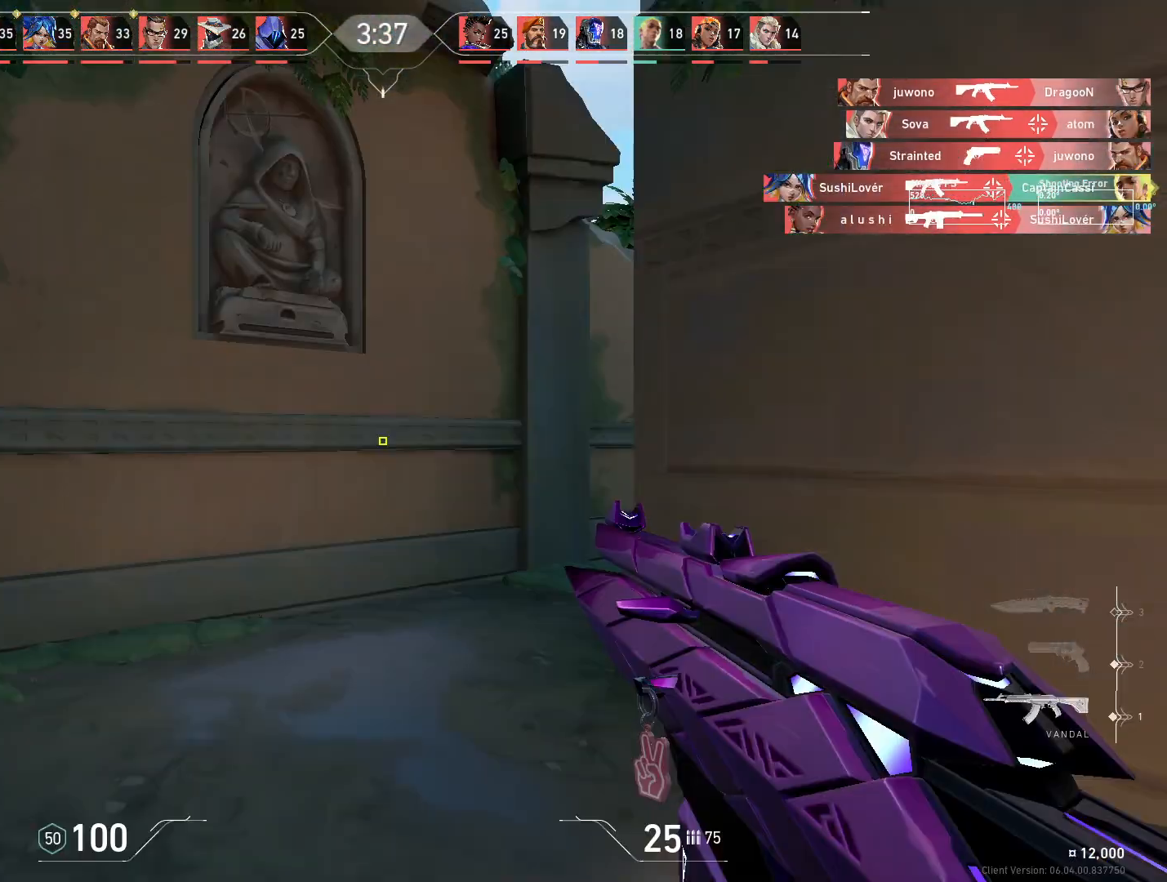
{"keys": ["w"], "mouse": [], "events": []}
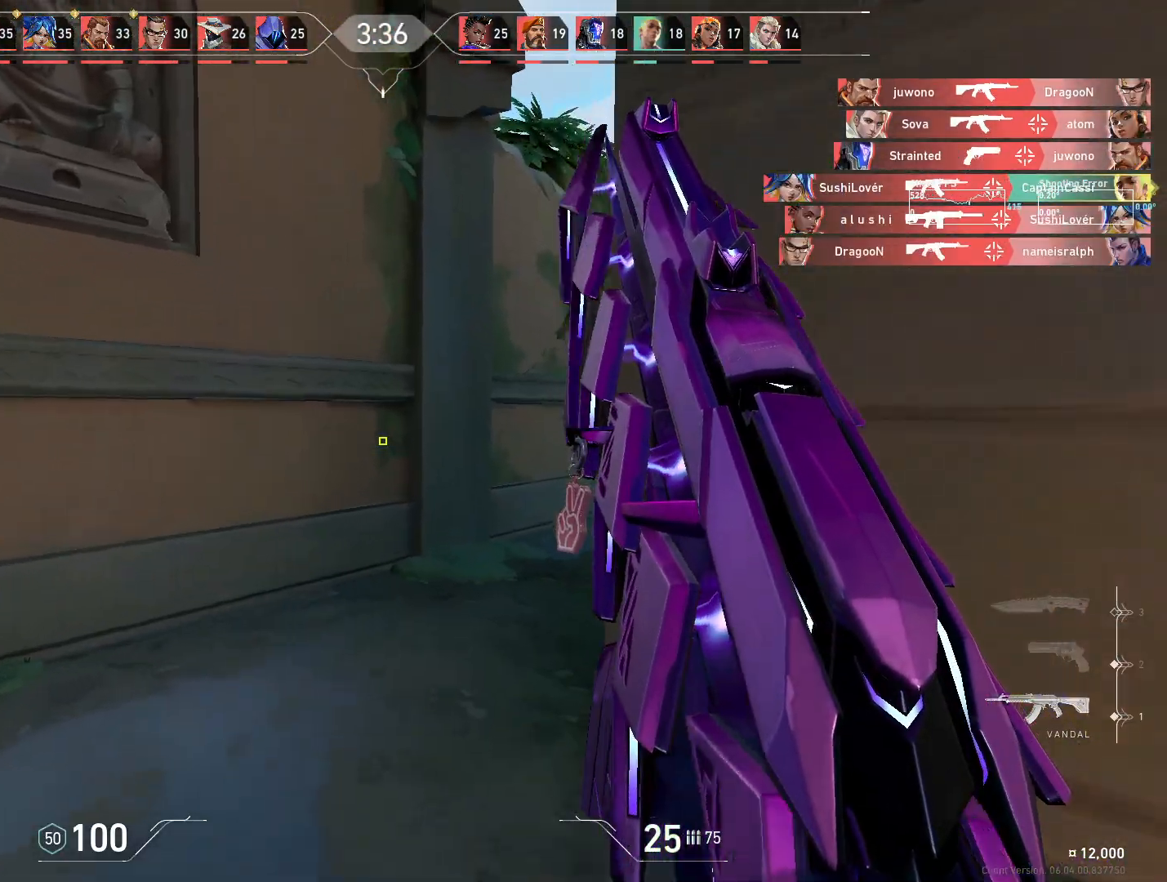
{"keys": ["a", "w"], "mouse": [], "events": [[67, "a", "down"]]}
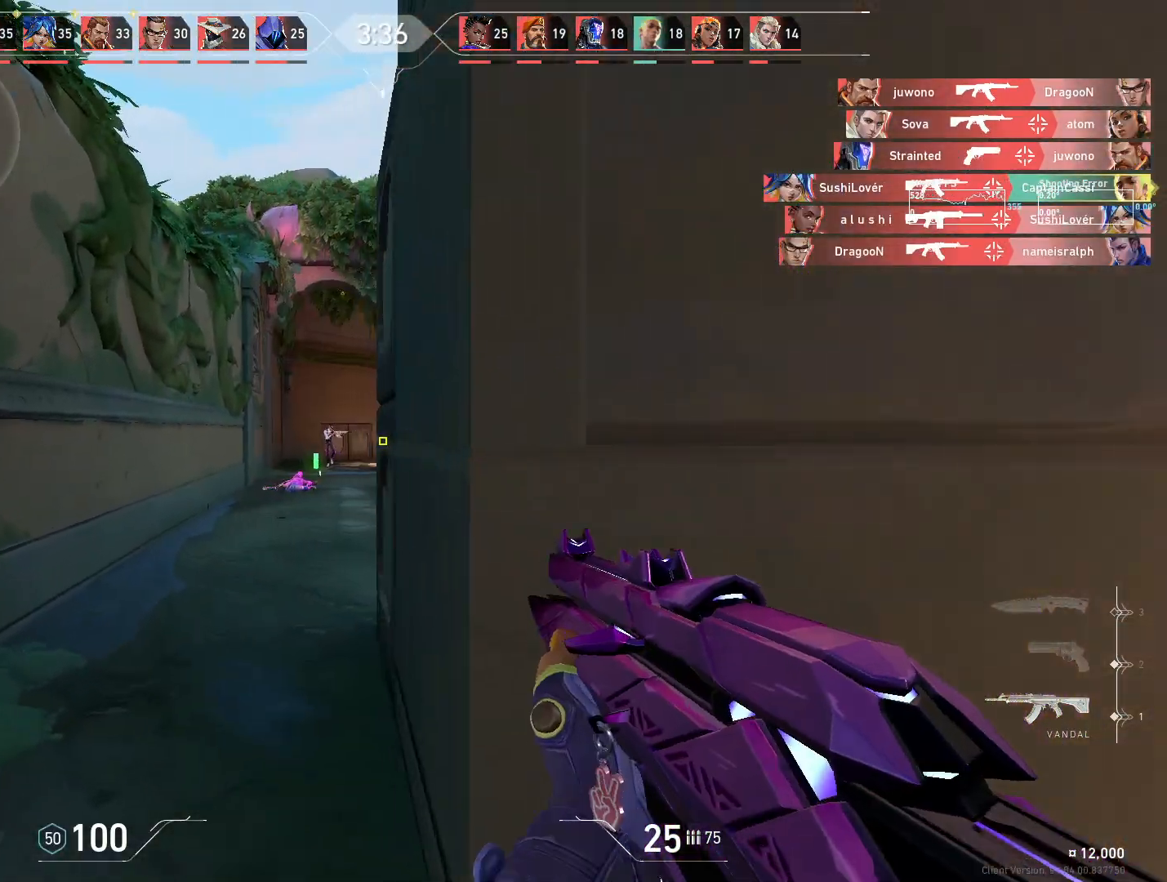
{"keys": ["a"], "mouse": [], "events": [[83, "a", "up"], [100, "d", "down"], [133, "w", "up"], [250, "a", "down"], [250, "d", "up"]]}
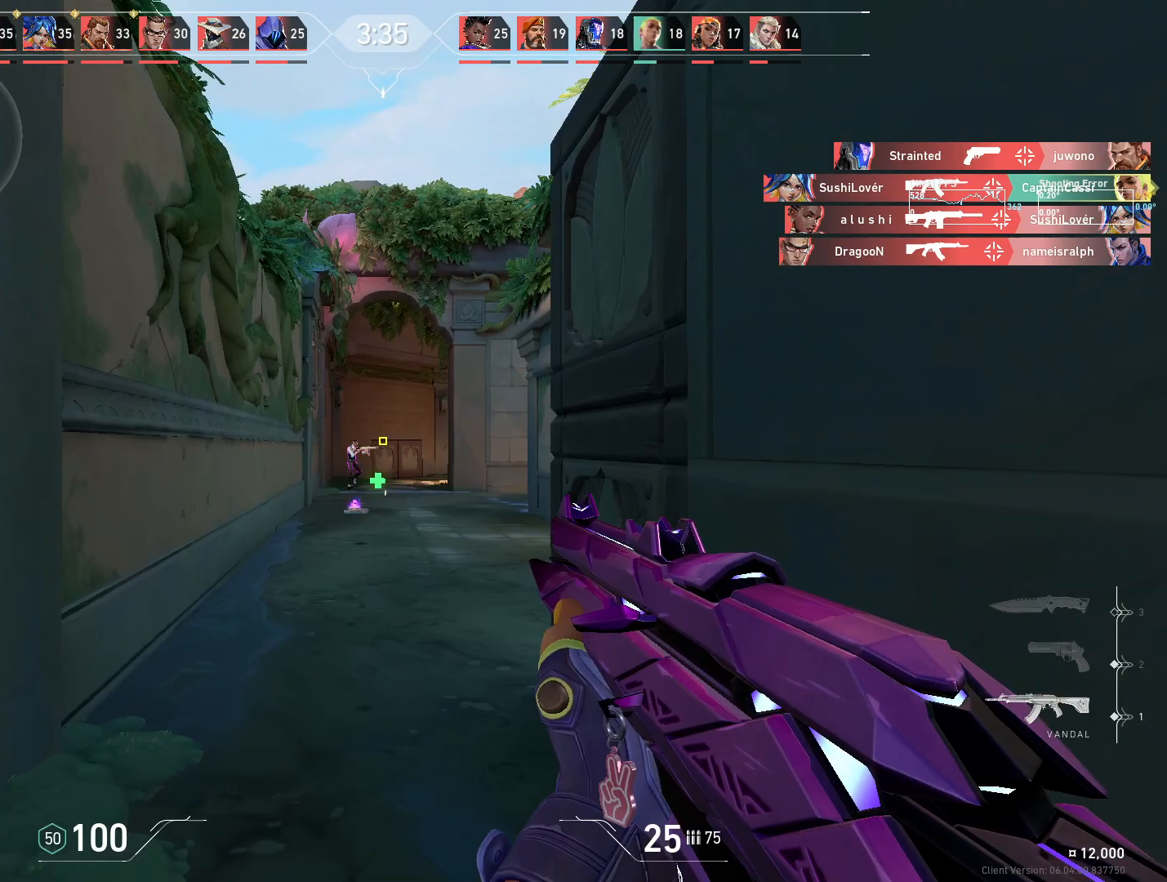
{"keys": [], "mouse": ["left"], "events": [[17, "mouse_right", "down"], [50, "a", "up"], [150, "mouse_right", "up"], [367, "mouse_left", "down"]]}
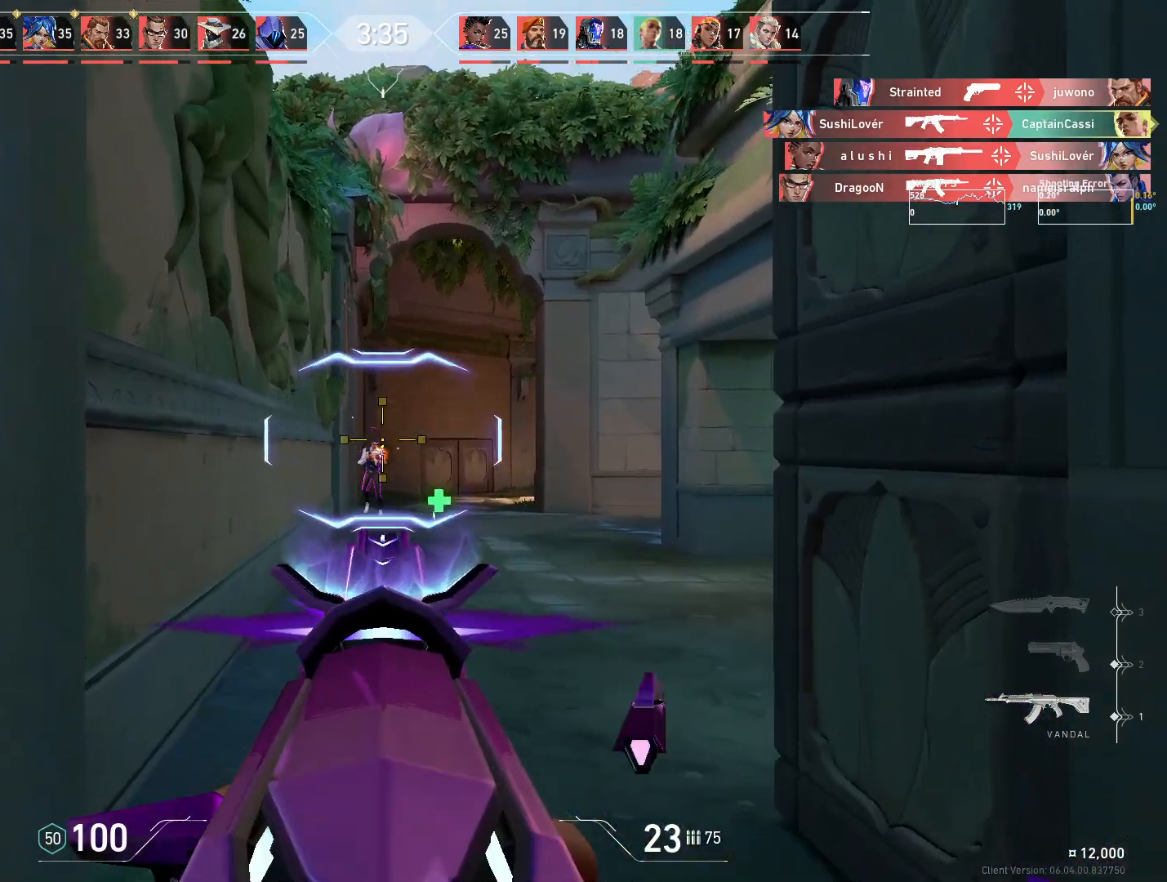
{"keys": ["w"], "mouse": ["right"], "events": [[17, "mouse_left", "up"], [217, "mouse_left", "down"], [367, "mouse_left", "up"], [433, "w", "down"], [450, "mouse_right", "down"]]}
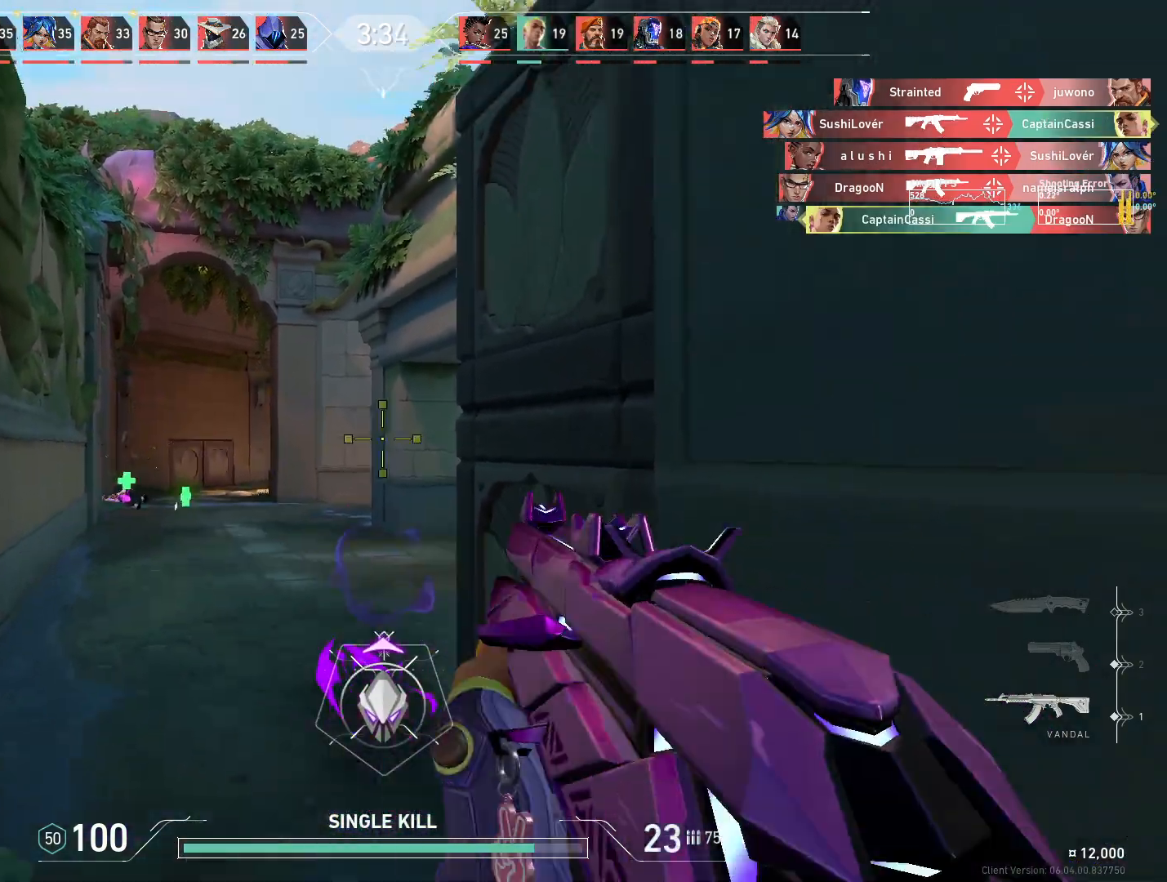
{"keys": ["a", "w"], "mouse": [], "events": [[17, "a", "down"], [17, "mouse_right", "up"], [367, "a", "up"], [500, "a", "down"]]}
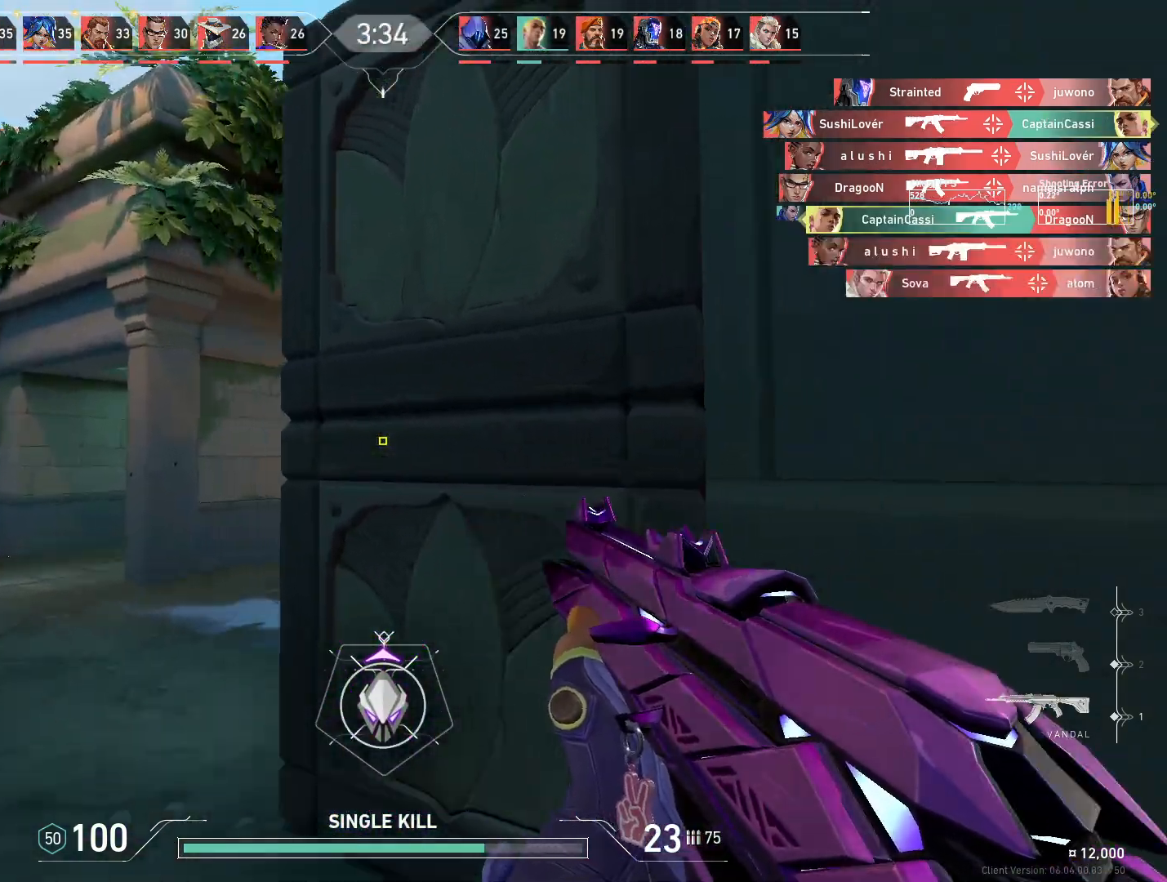
{"keys": ["a"], "mouse": [], "events": [[50, "w", "up"]]}
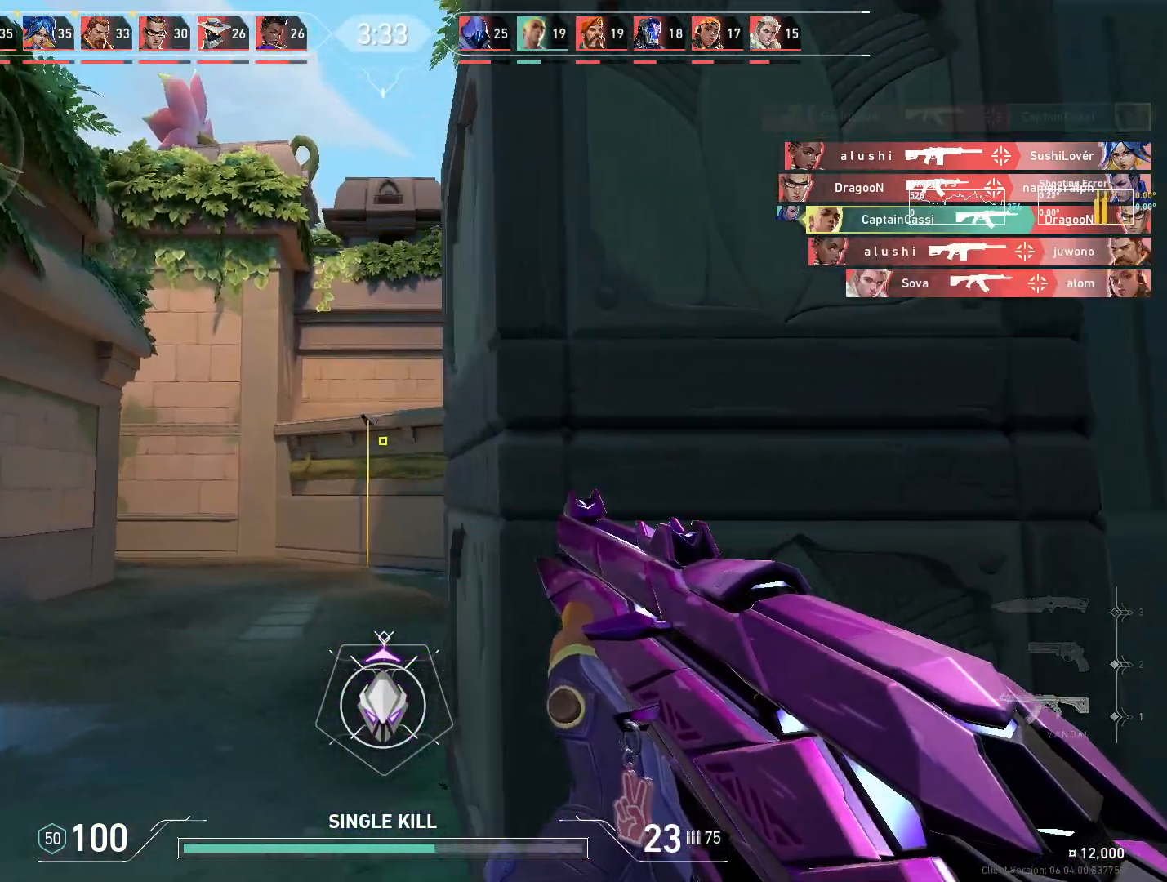
{"keys": ["a"], "mouse": [], "events": []}
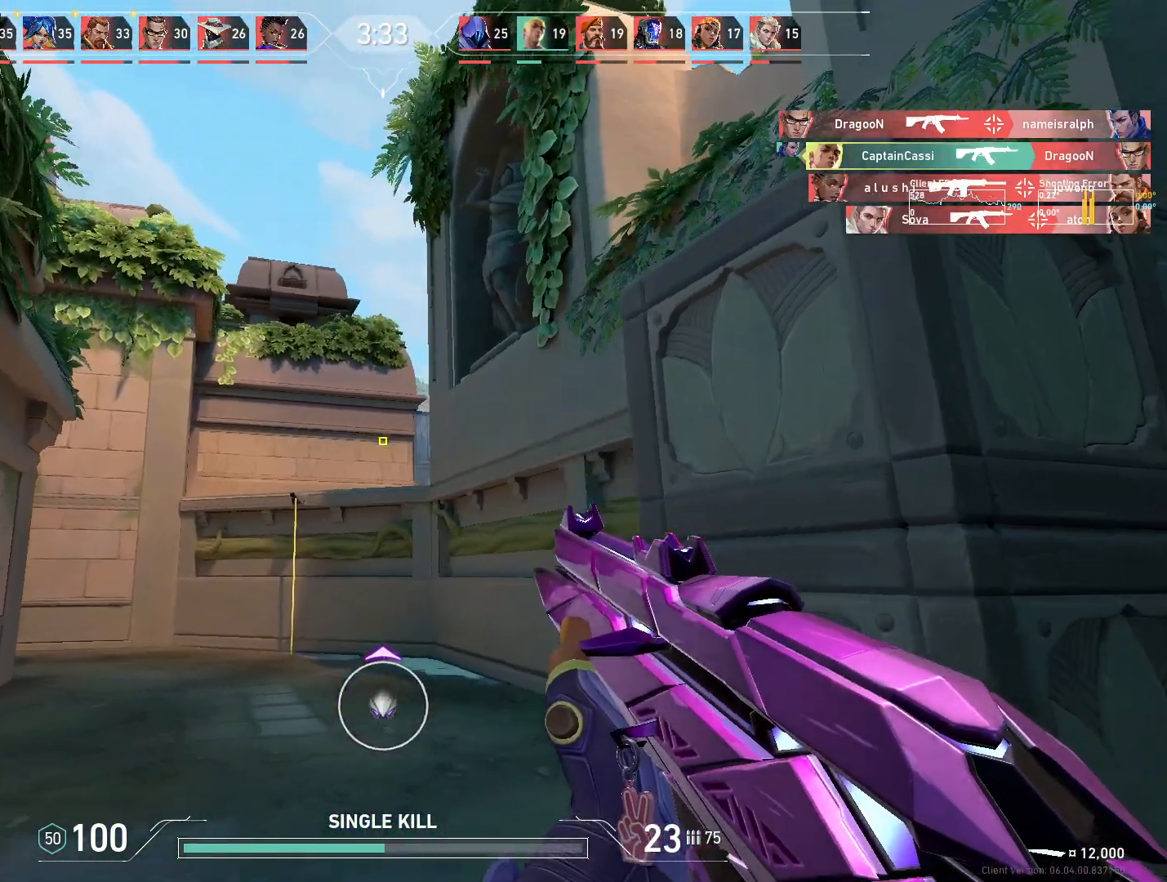
{"keys": ["a", "w"], "mouse": [], "events": [[233, "w", "down"]]}
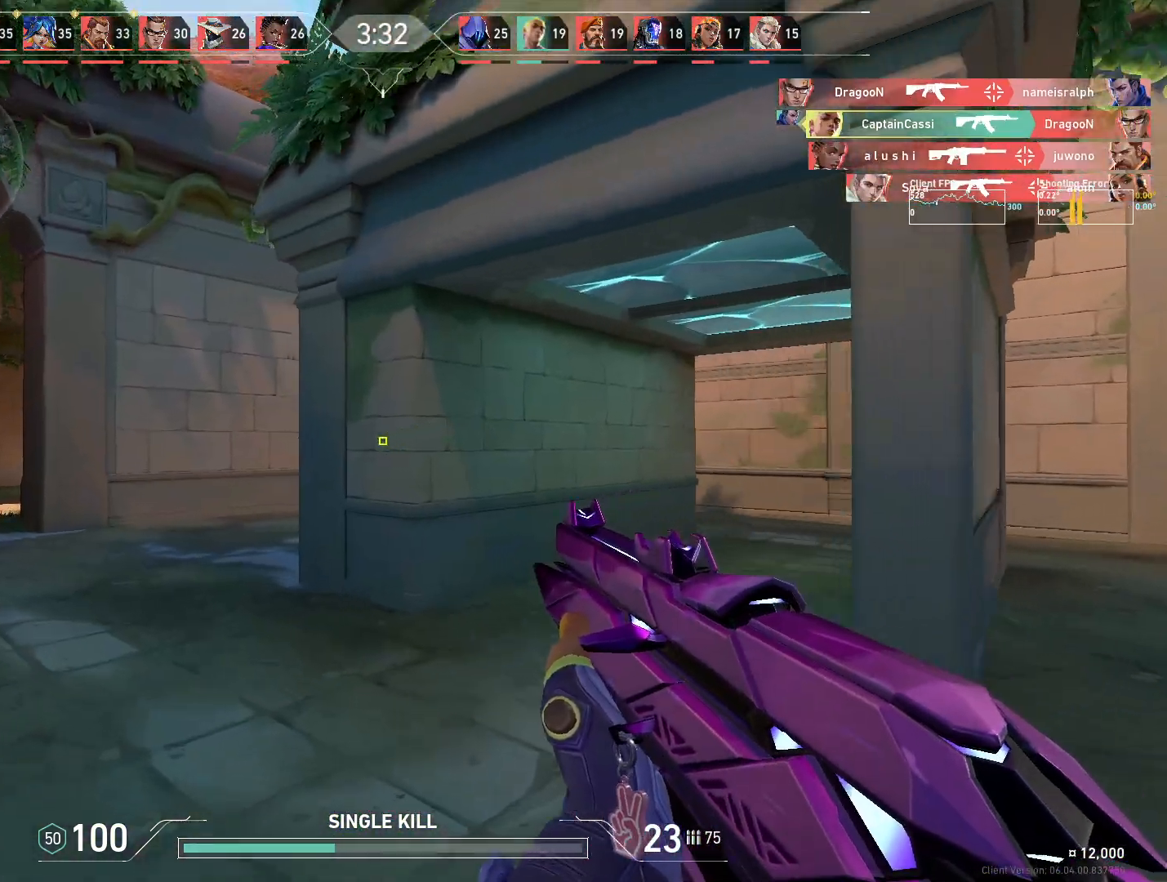
{"keys": ["a"], "mouse": [], "events": [[383, "w", "up"]]}
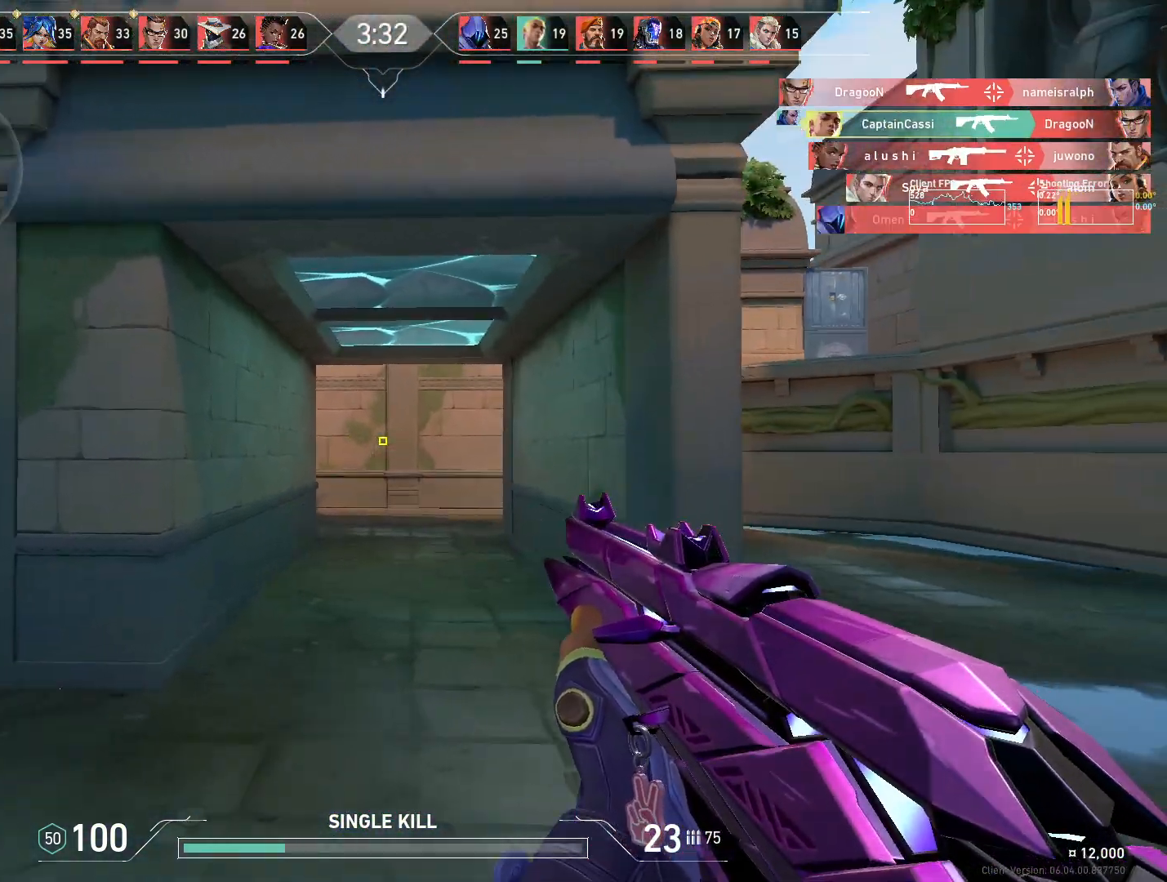
{"keys": ["d"], "mouse": [], "events": [[417, "a", "up"], [450, "d", "down"]]}